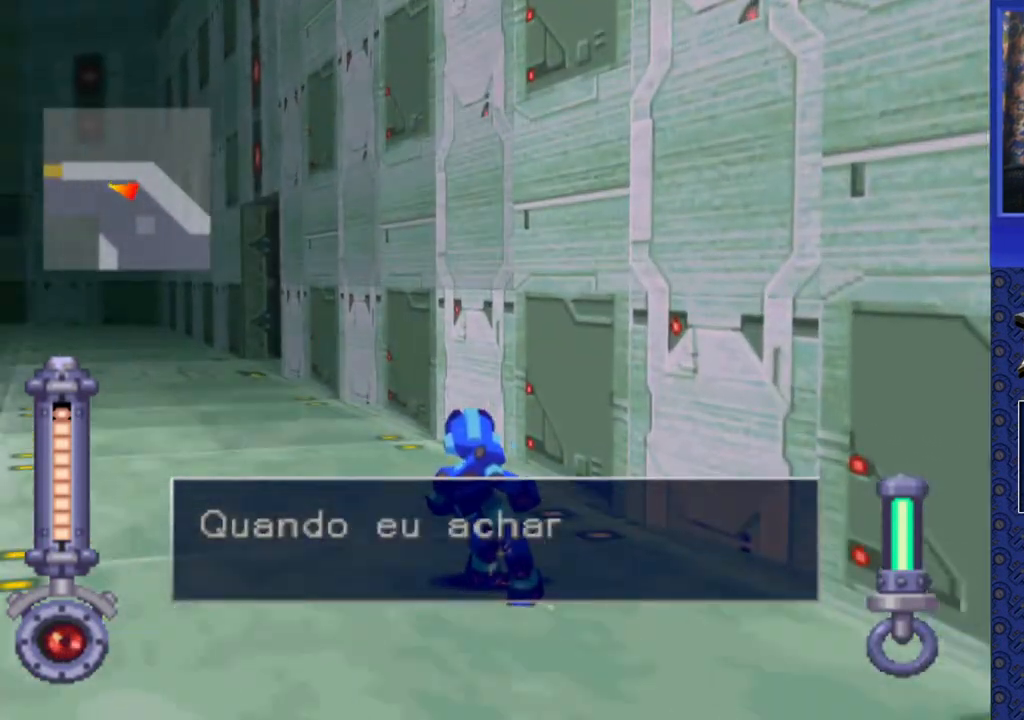
Gameplay with a controller (PlayStation layout); each line is a JSON object with the inputs held at the frame after it. "events" lists button and stick changes between this image and that frame as [ms after this image, input, new state], when the widget could be followed in between. Not read: L3 R3.
{"buttons": ["CIRCLE", "DPAD_UP"], "events": [[50, "DPAD_LEFT", "down"], [433, "DPAD_LEFT", "up"]]}
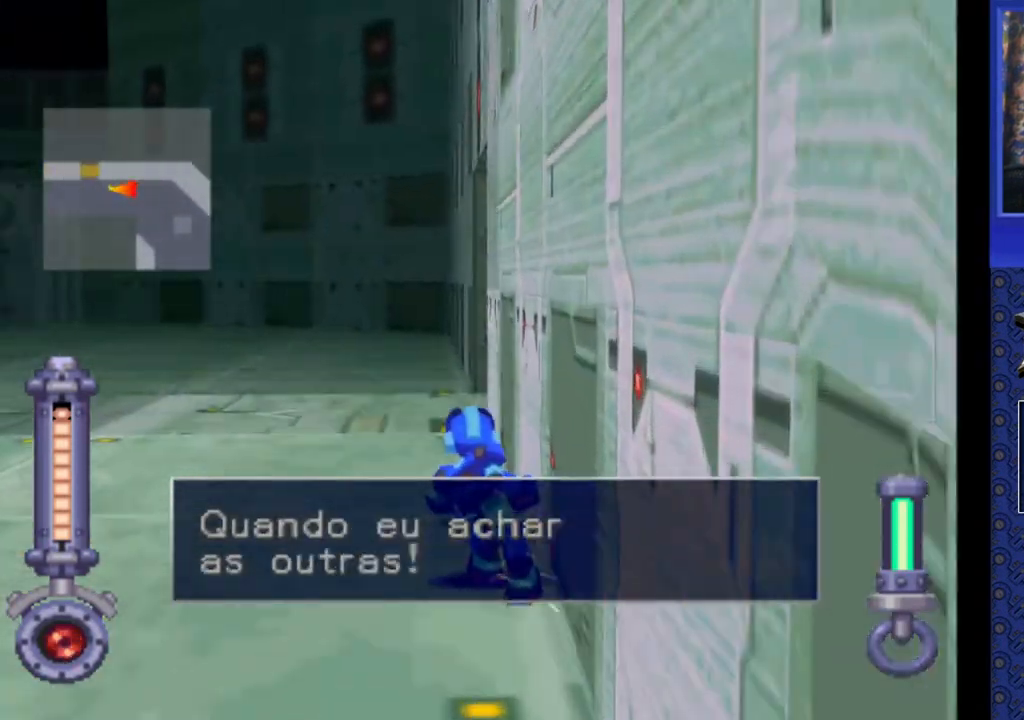
{"buttons": [], "events": [[450, "DPAD_UP", "up"], [483, "CIRCLE", "up"]]}
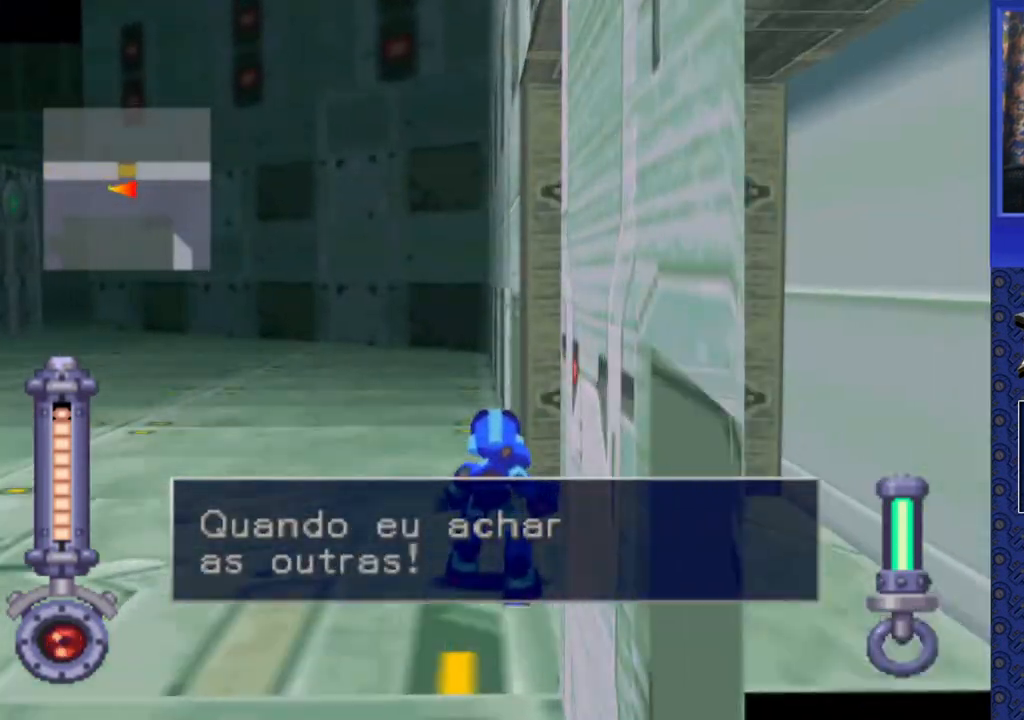
{"buttons": ["DPAD_DOWN", "DPAD_RIGHT"], "events": [[100, "DPAD_DOWN", "down"], [100, "DPAD_RIGHT", "down"]]}
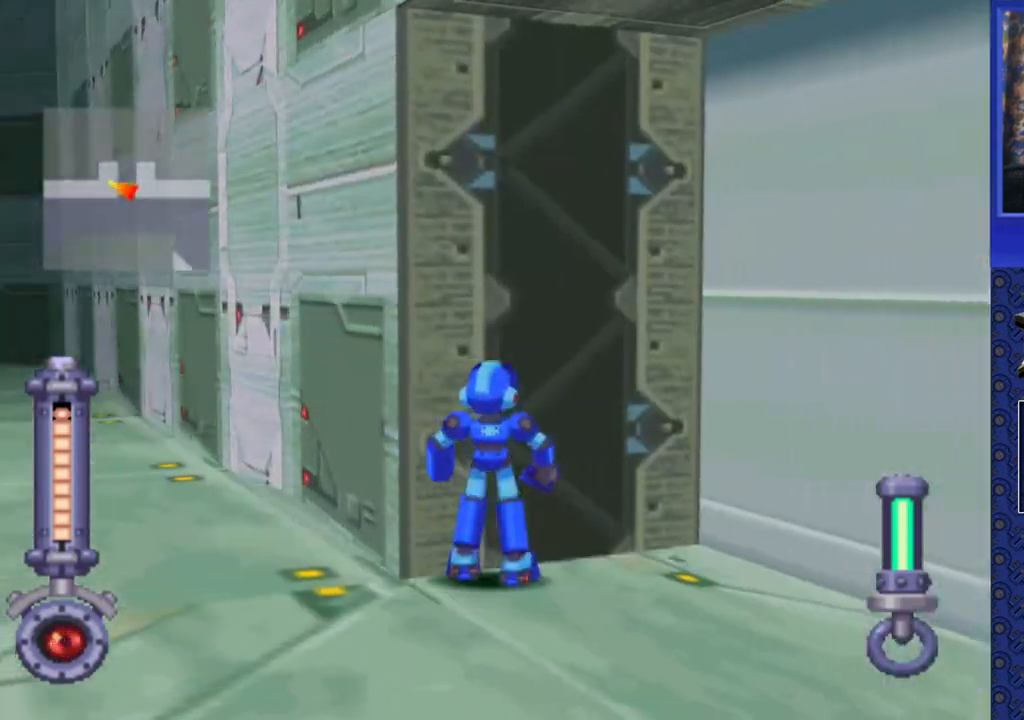
{"buttons": ["DPAD_RIGHT"], "events": [[200, "DPAD_DOWN", "up"]]}
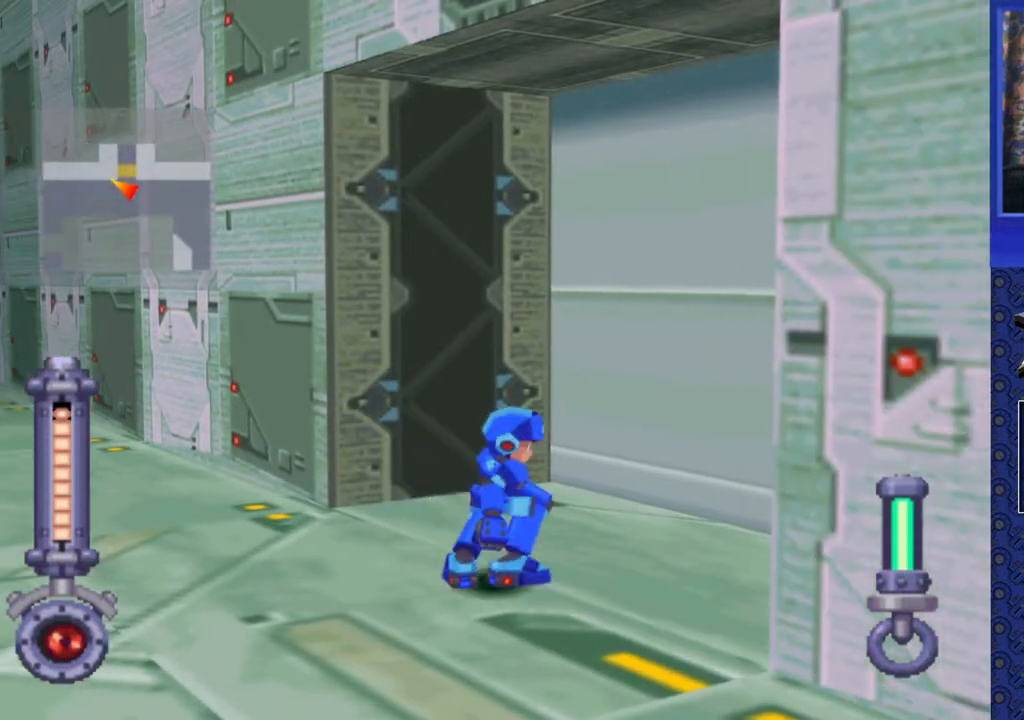
{"buttons": ["CIRCLE", "DPAD_UP", "DPAD_RIGHT"], "events": [[233, "DPAD_UP", "down"], [483, "CIRCLE", "down"]]}
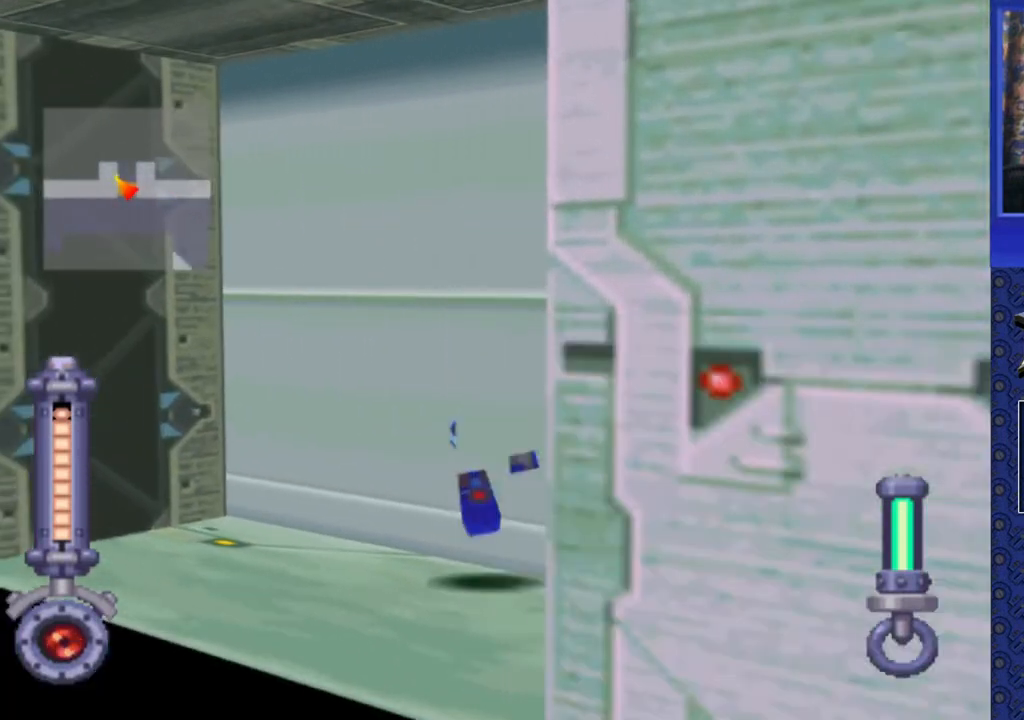
{"buttons": [], "events": [[100, "CIRCLE", "up"], [417, "DPAD_UP", "up"], [483, "DPAD_RIGHT", "up"]]}
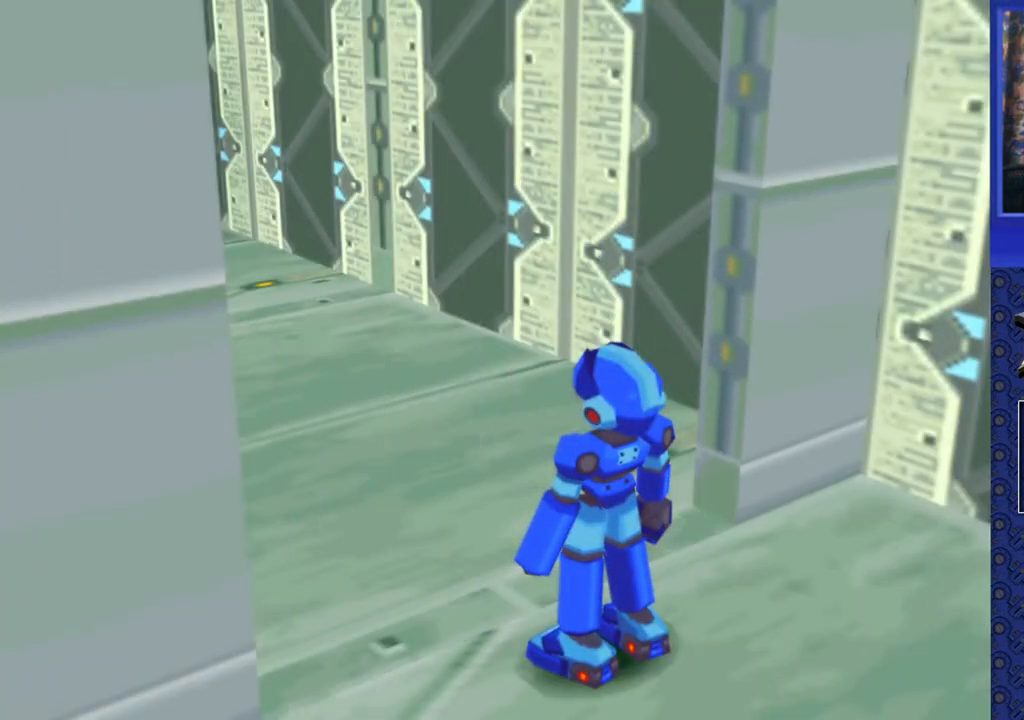
{"buttons": [], "events": []}
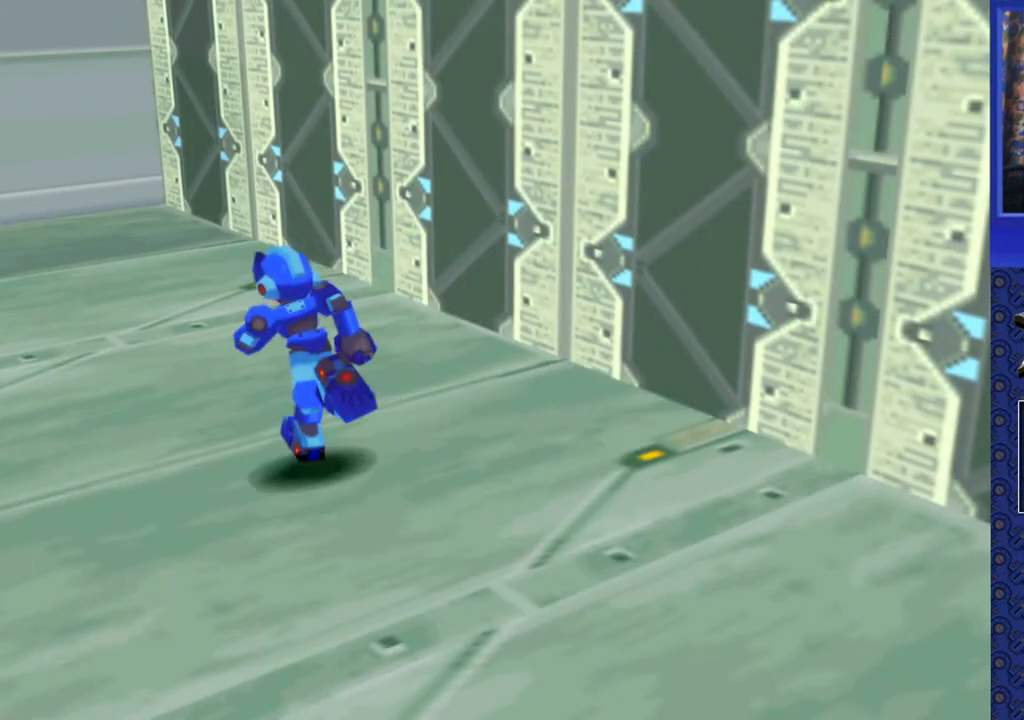
{"buttons": [], "events": []}
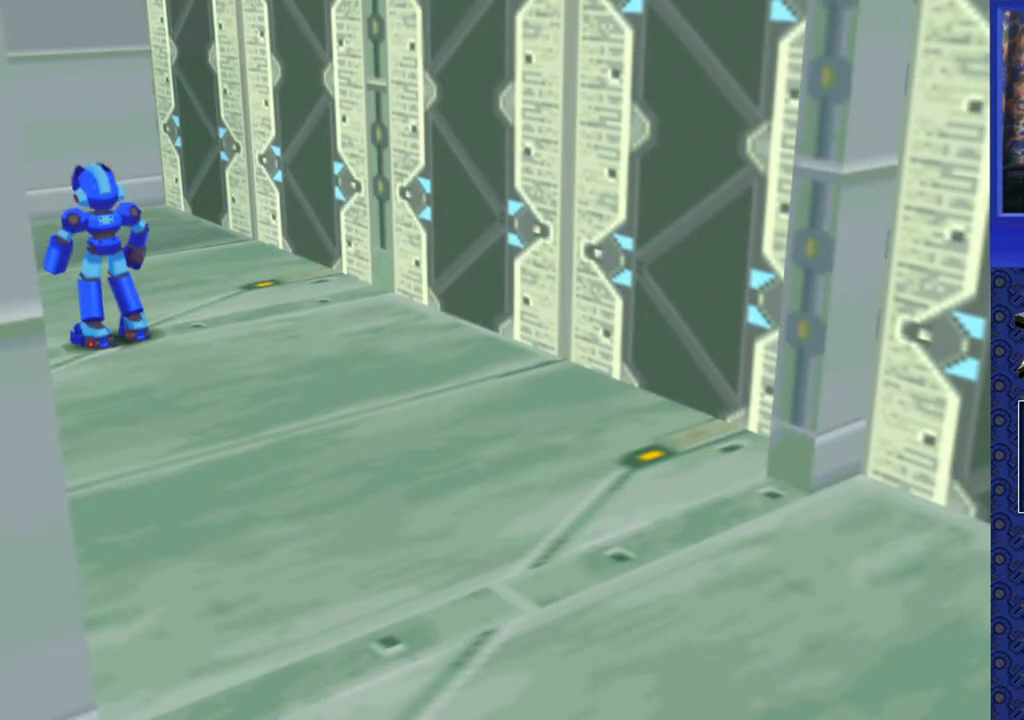
{"buttons": [], "events": []}
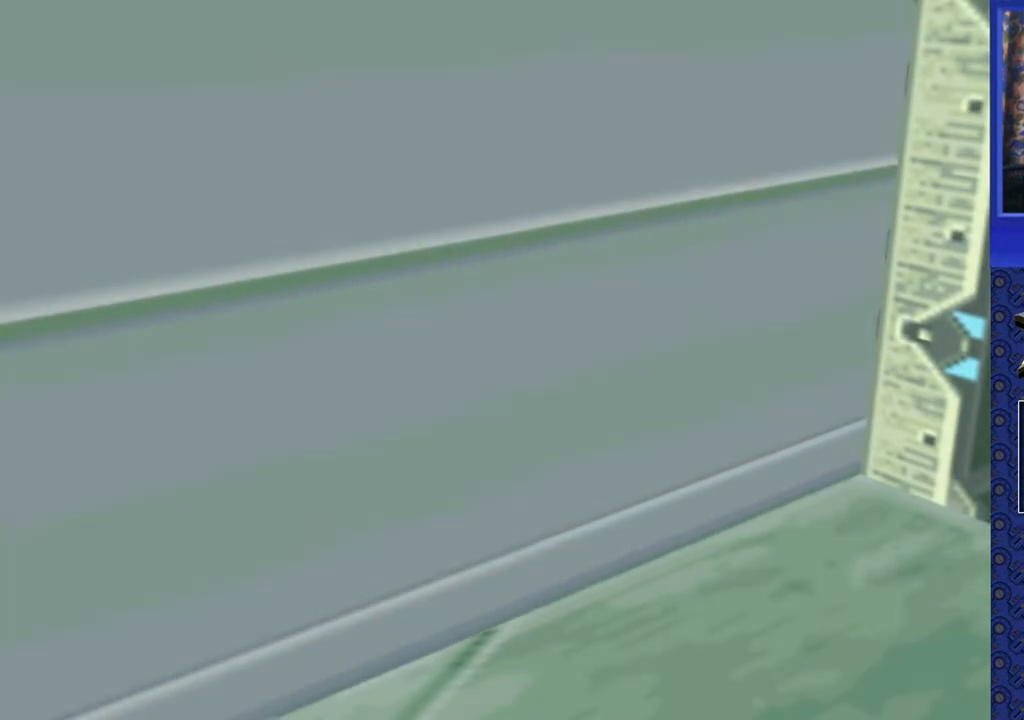
{"buttons": [], "events": []}
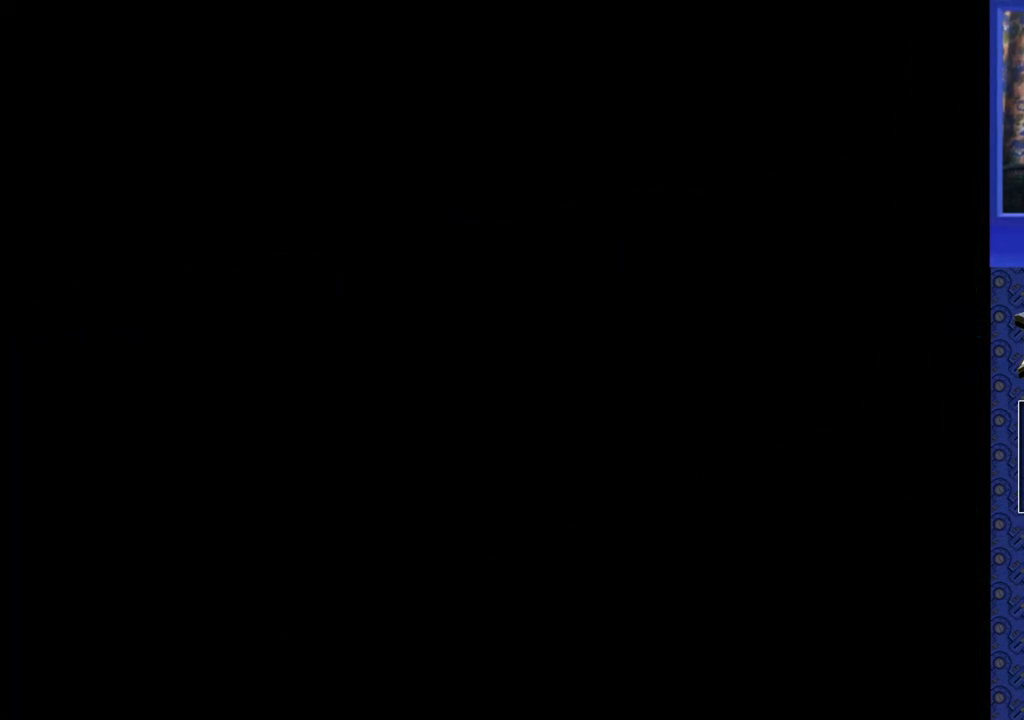
{"buttons": [], "events": []}
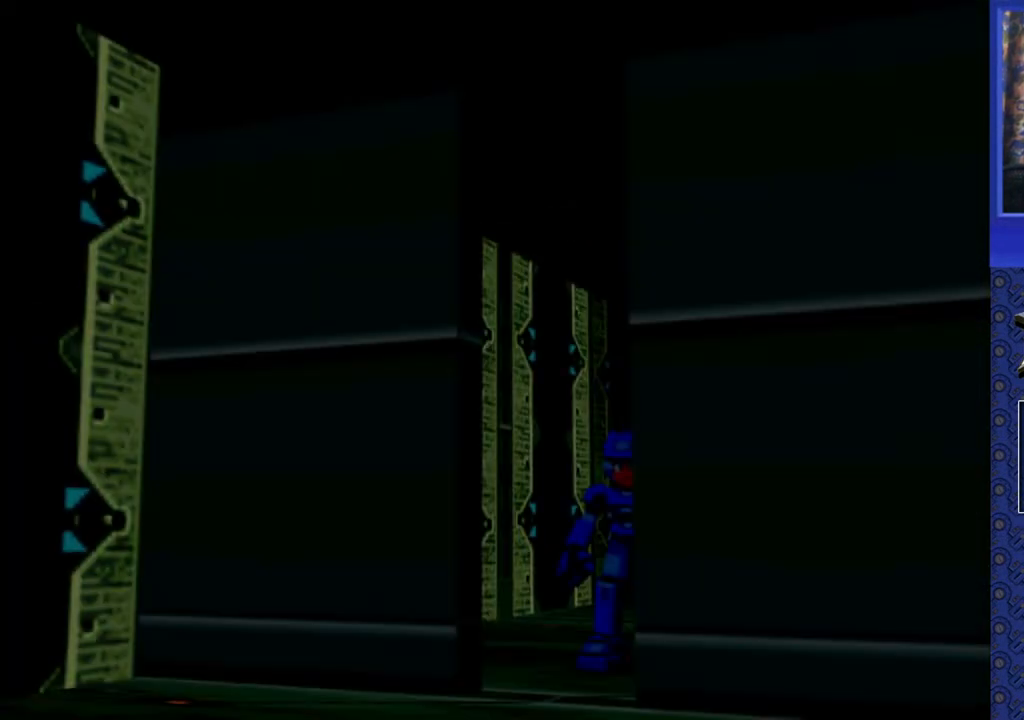
{"buttons": [], "events": []}
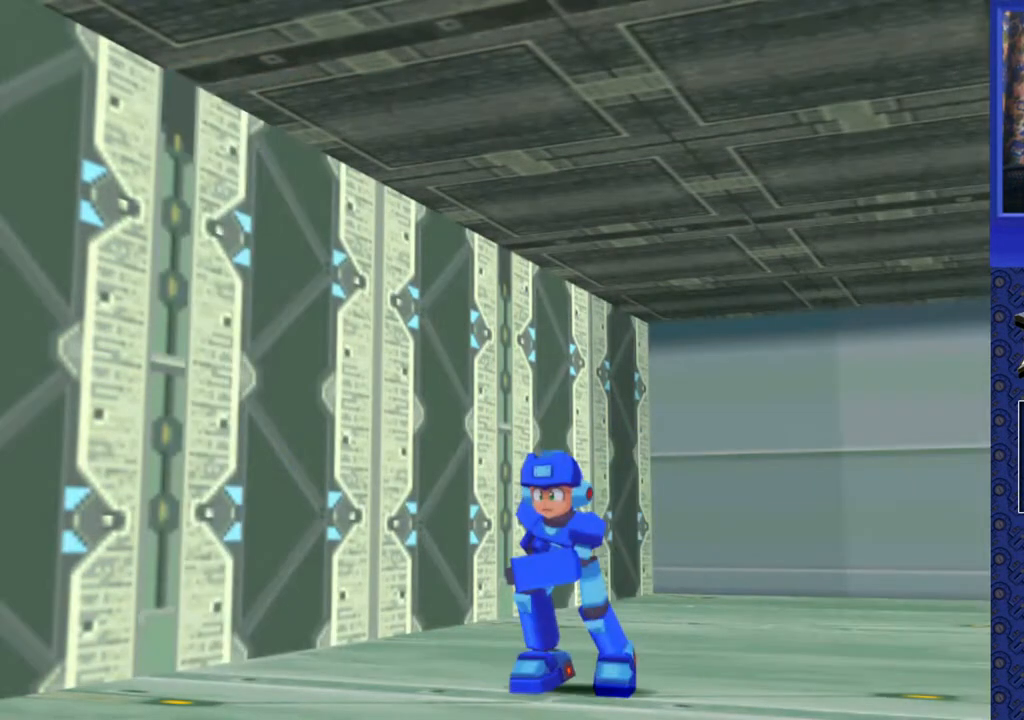
{"buttons": [], "events": []}
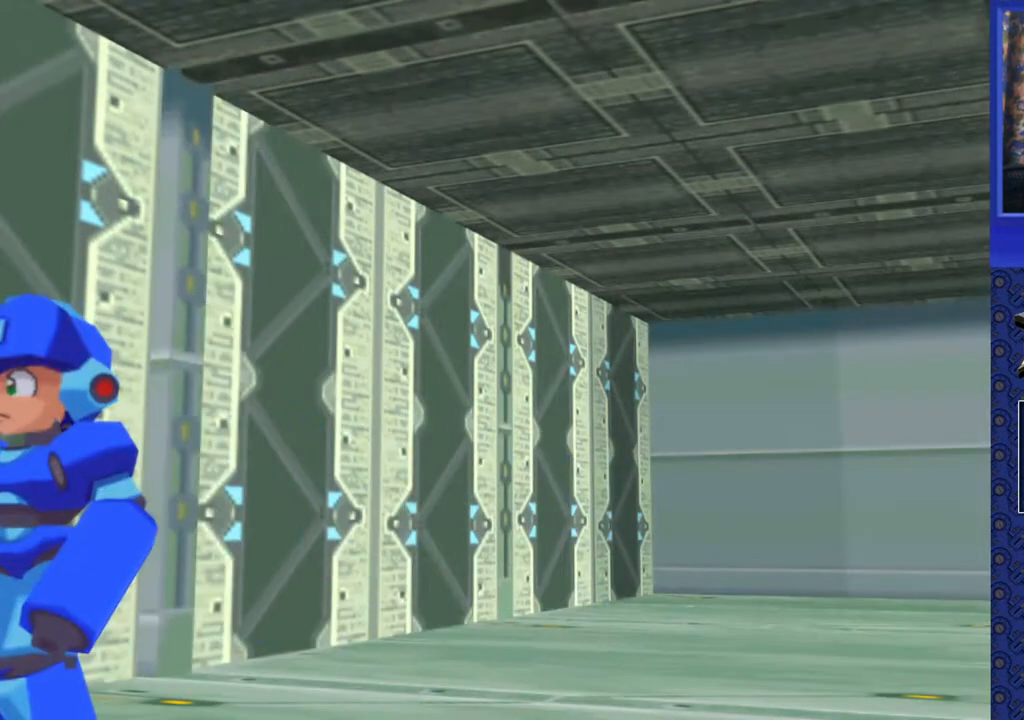
{"buttons": [], "events": []}
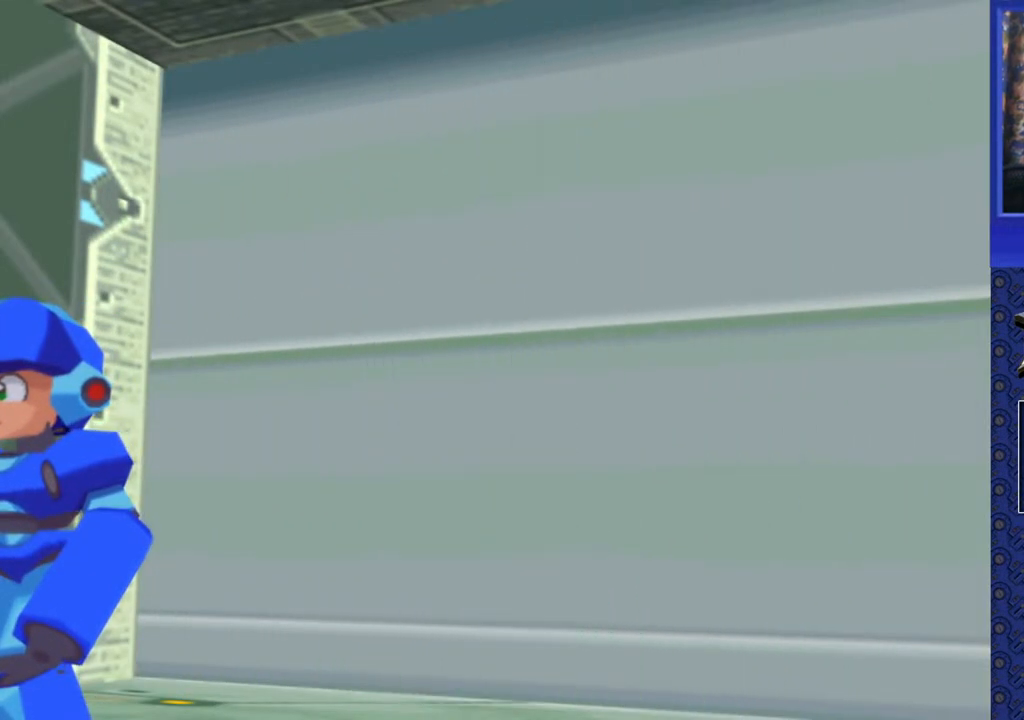
{"buttons": [], "events": []}
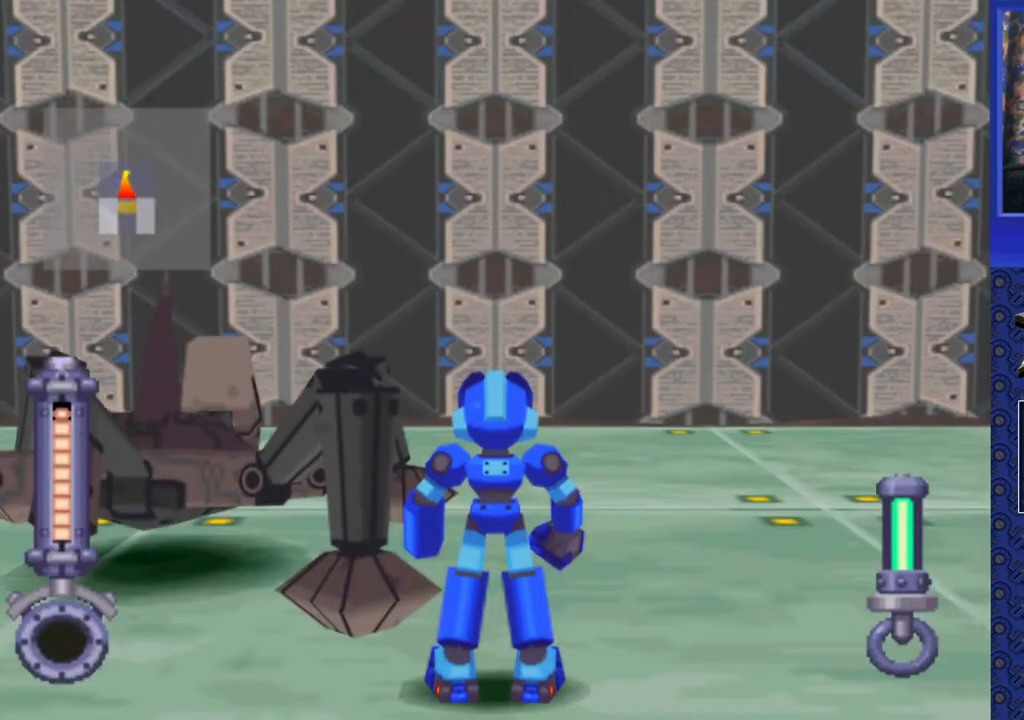
{"buttons": ["DPAD_LEFT"], "events": [[200, "DPAD_LEFT", "down"]]}
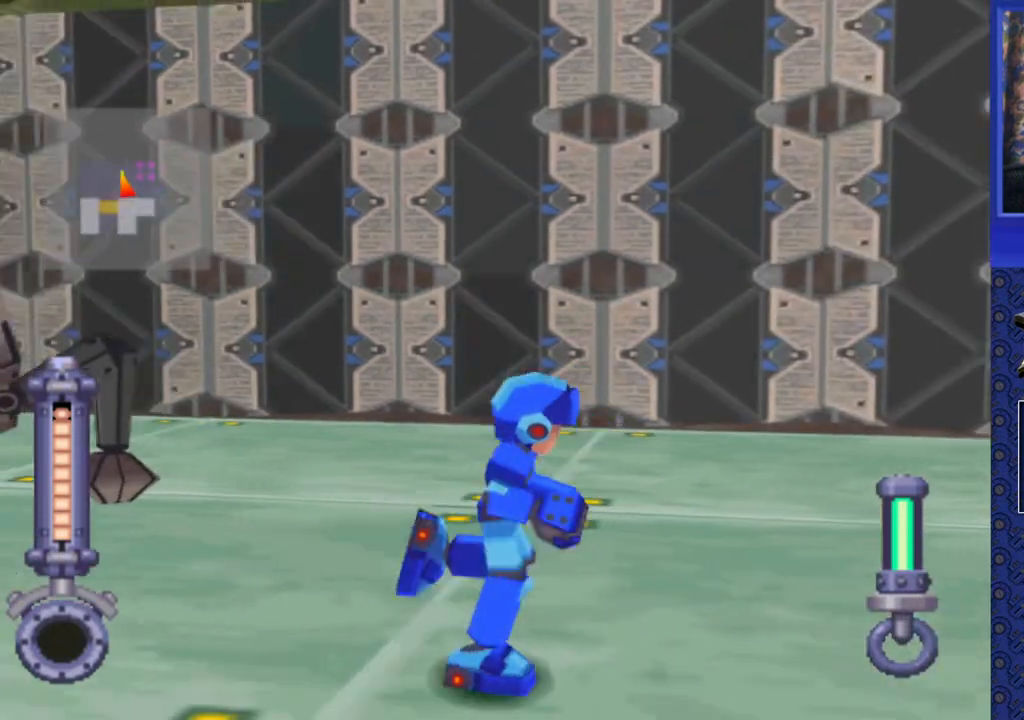
{"buttons": ["DPAD_DOWN", "DPAD_LEFT"], "events": [[250, "DPAD_DOWN", "down"]]}
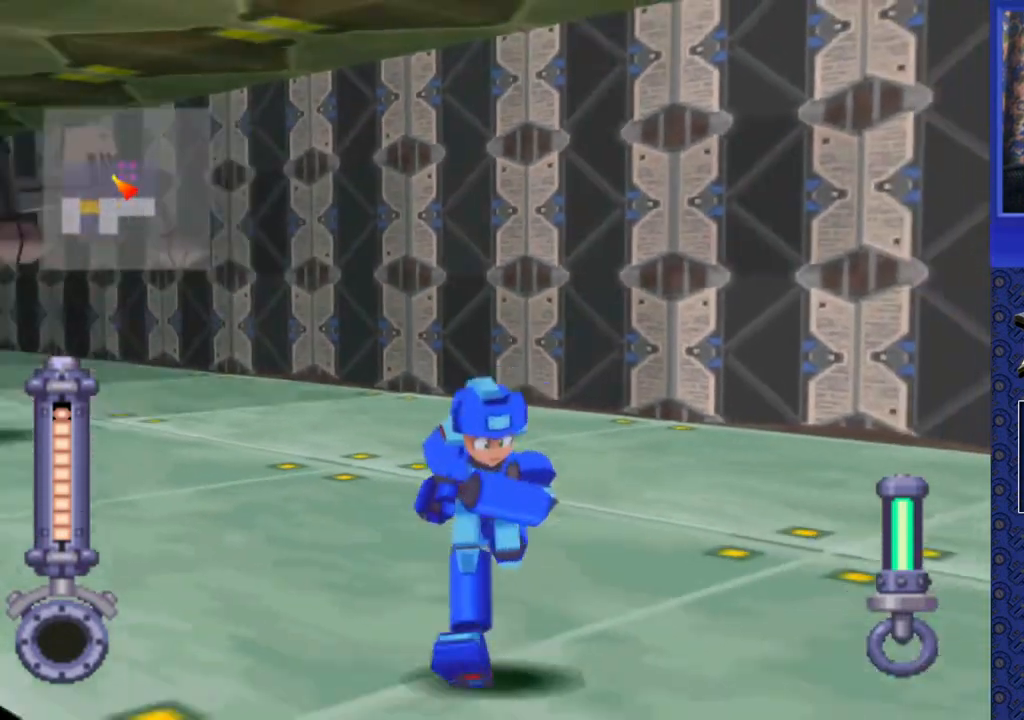
{"buttons": ["SQUARE", "DPAD_LEFT"], "events": [[67, "SQUARE", "down"], [233, "DPAD_DOWN", "up"], [333, "DPAD_LEFT", "up"], [433, "DPAD_LEFT", "down"]]}
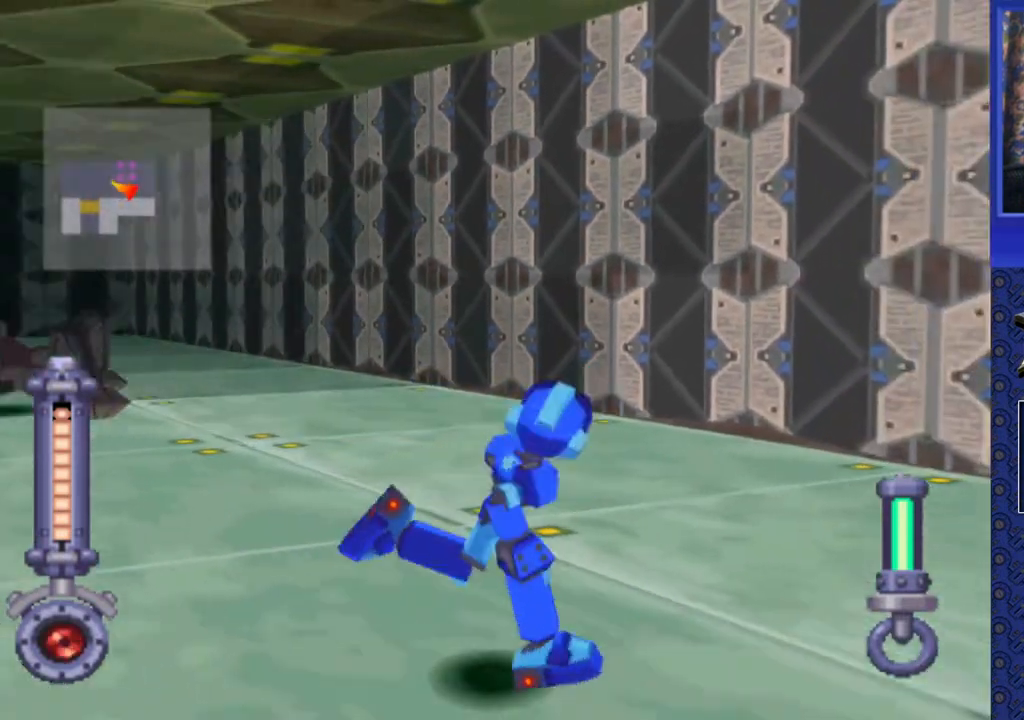
{"buttons": ["SQUARE"], "events": [[467, "DPAD_LEFT", "up"]]}
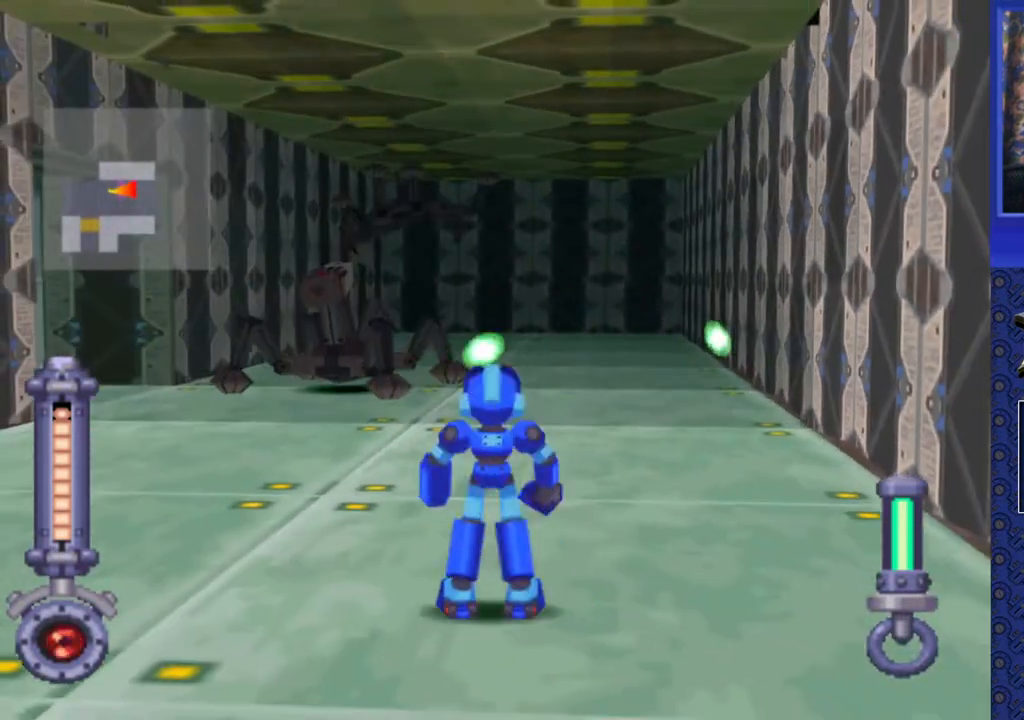
{"buttons": ["SQUARE"], "events": [[233, "DPAD_LEFT", "down"], [400, "DPAD_LEFT", "up"]]}
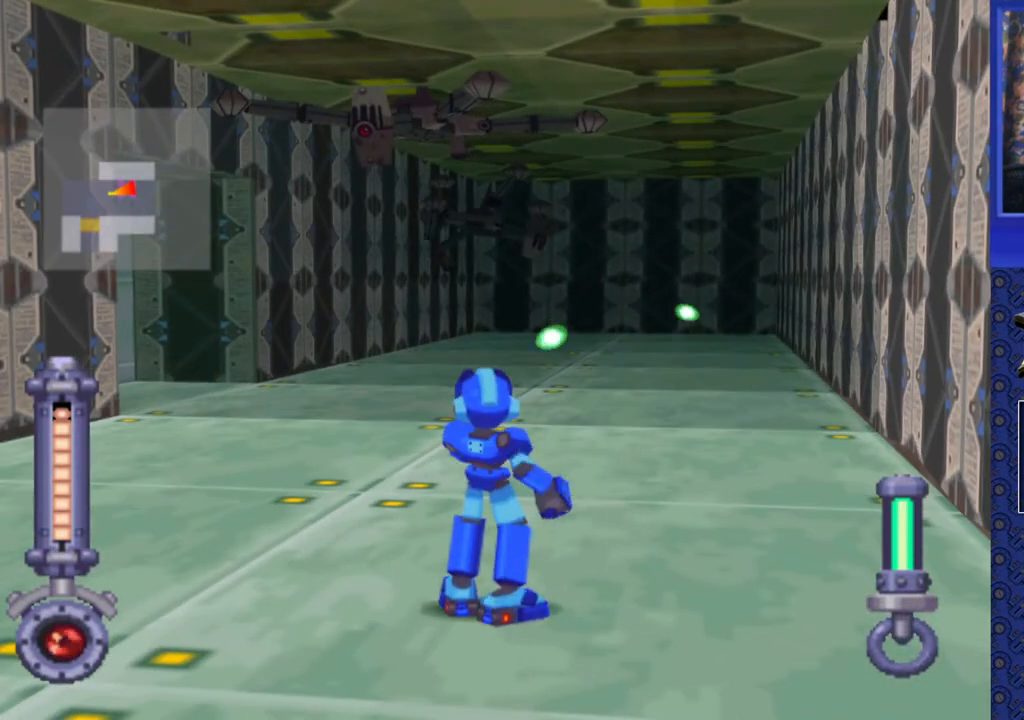
{"buttons": ["SQUARE"], "events": [[133, "DPAD_LEFT", "down"], [267, "DPAD_LEFT", "up"]]}
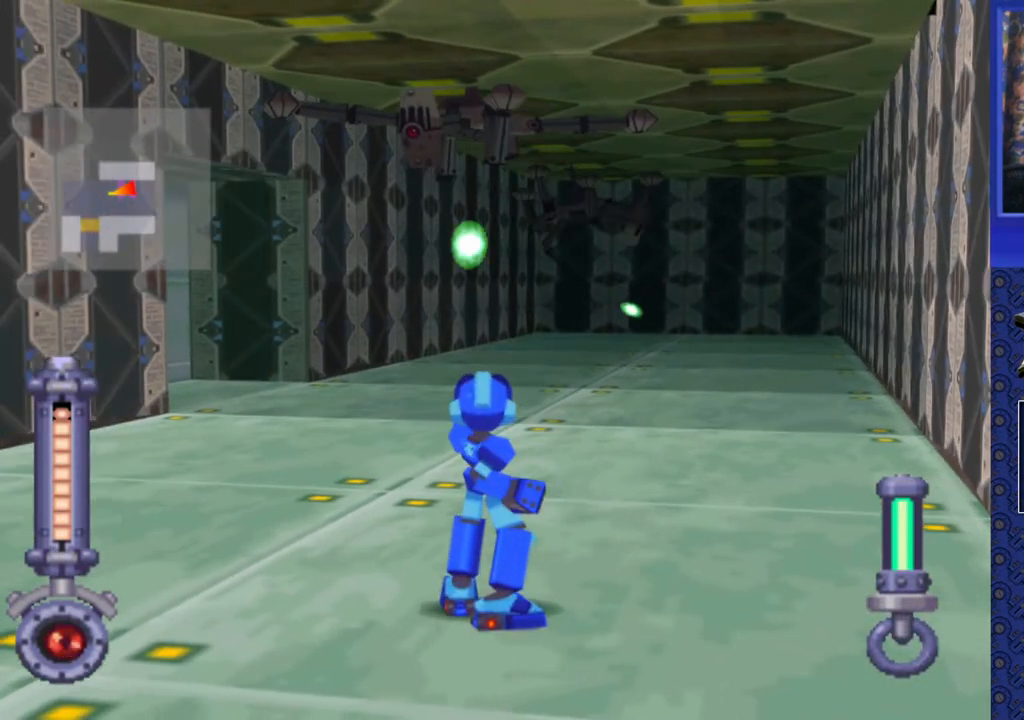
{"buttons": ["SQUARE", "R2"], "events": [[133, "R2", "down"]]}
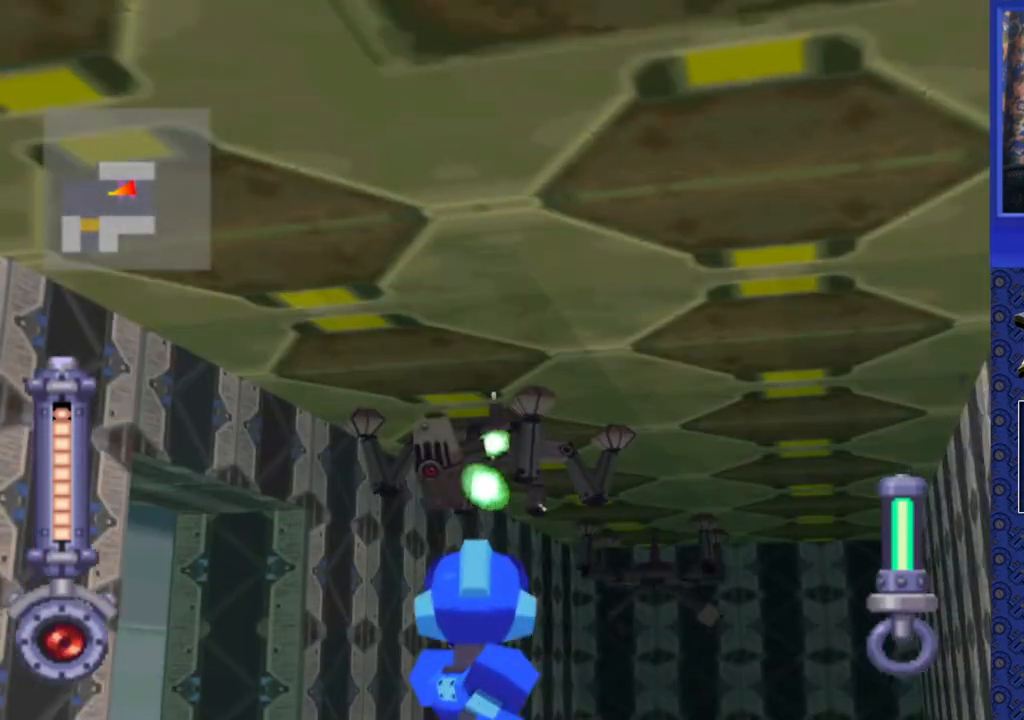
{"buttons": ["SQUARE", "R2"], "events": []}
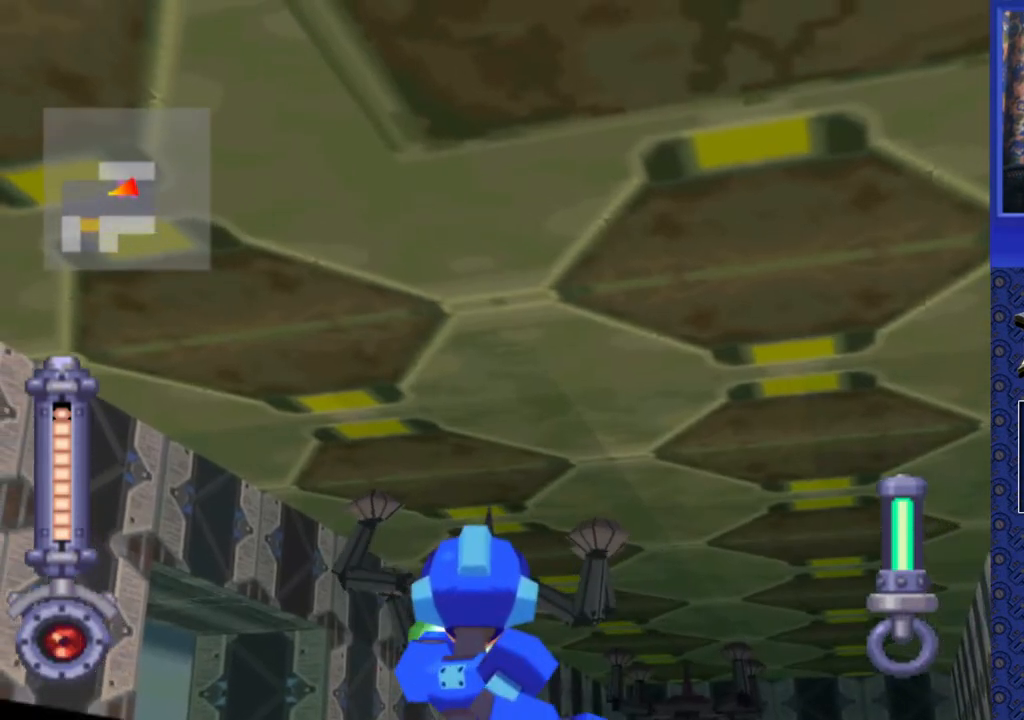
{"buttons": ["SQUARE", "R2"], "events": []}
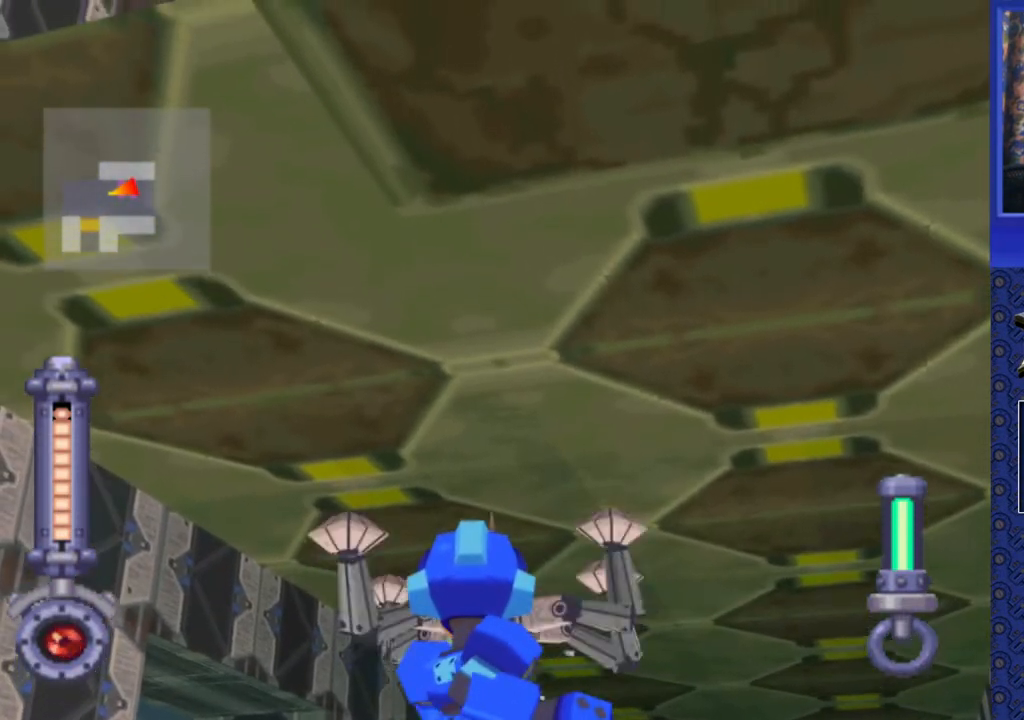
{"buttons": ["SQUARE", "R2"], "events": []}
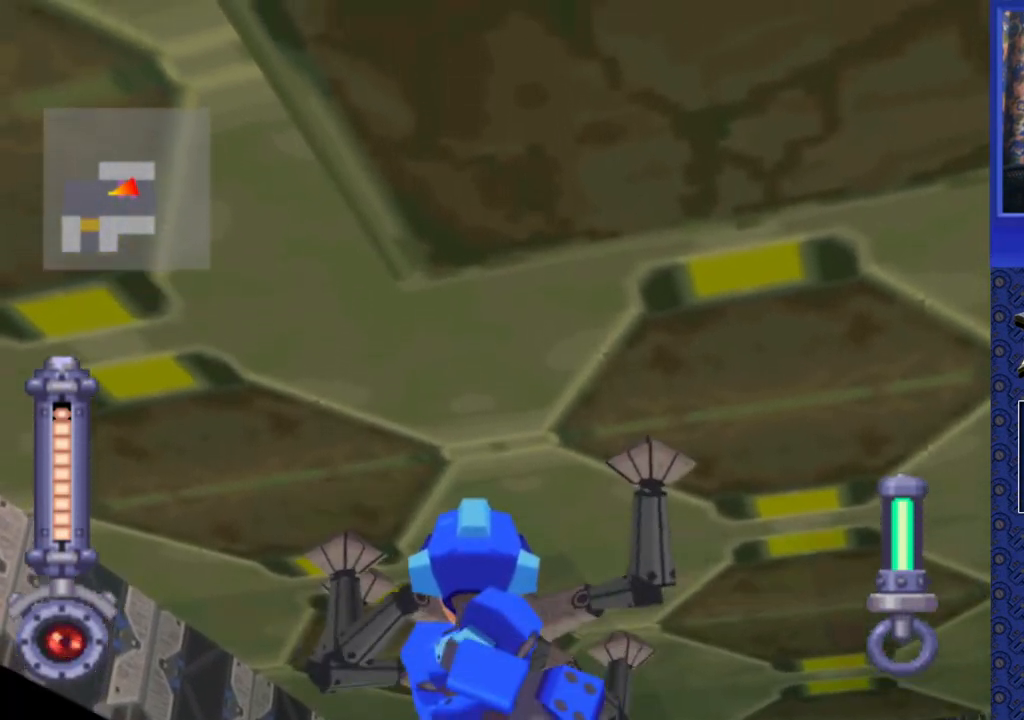
{"buttons": ["SQUARE", "R2"], "events": []}
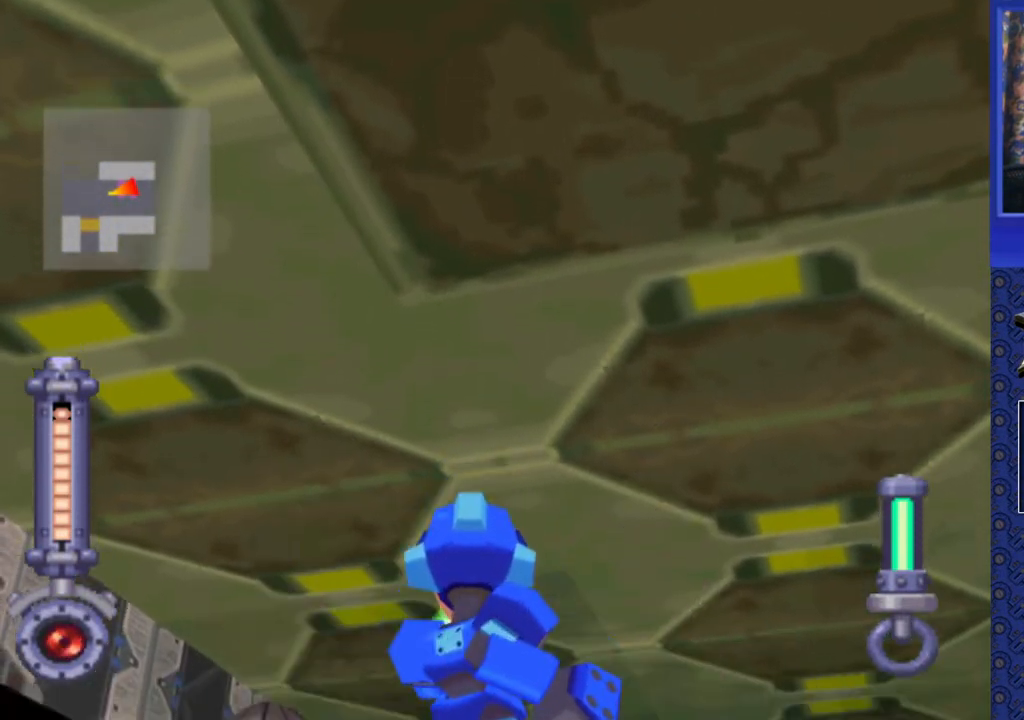
{"buttons": ["SQUARE", "R2"], "events": []}
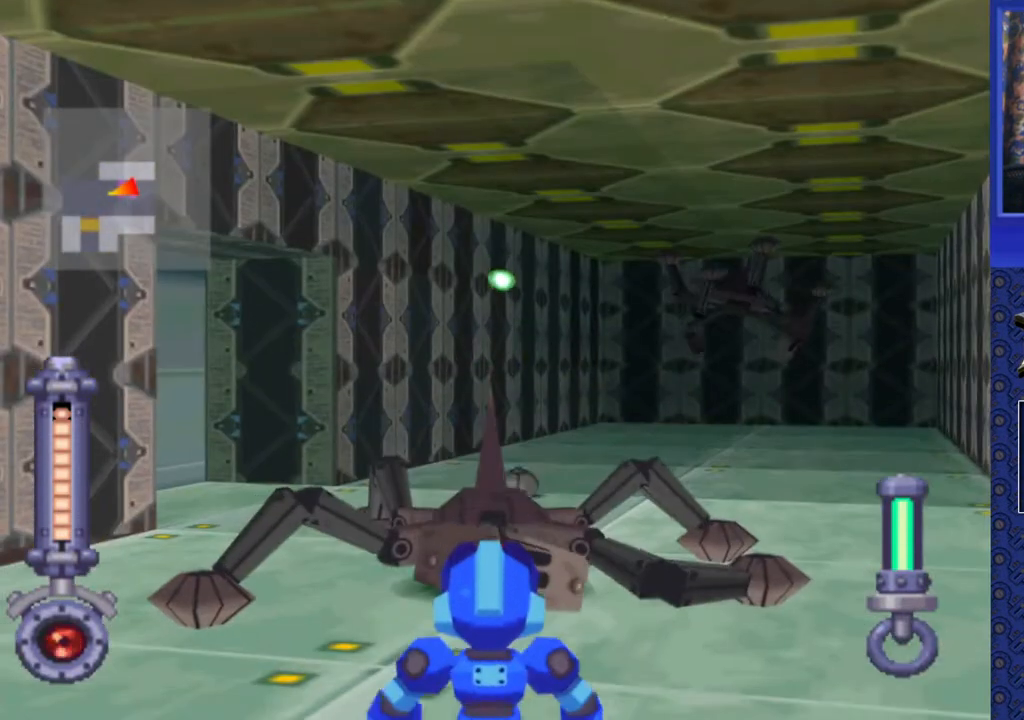
{"buttons": ["SQUARE", "R2"], "events": []}
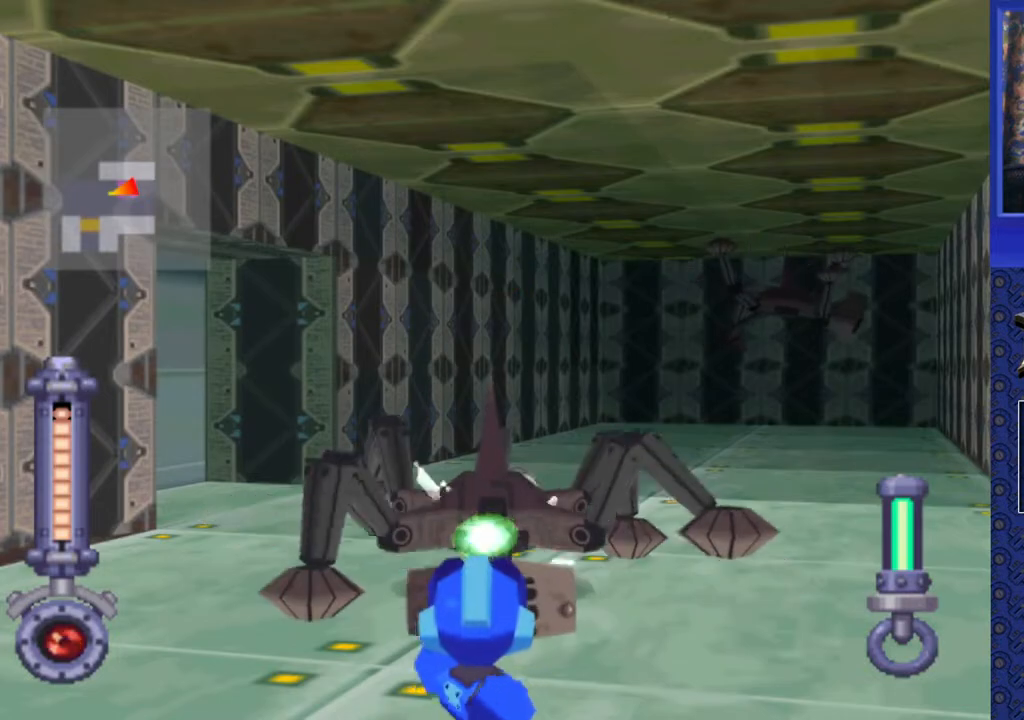
{"buttons": ["SQUARE", "R2"], "events": []}
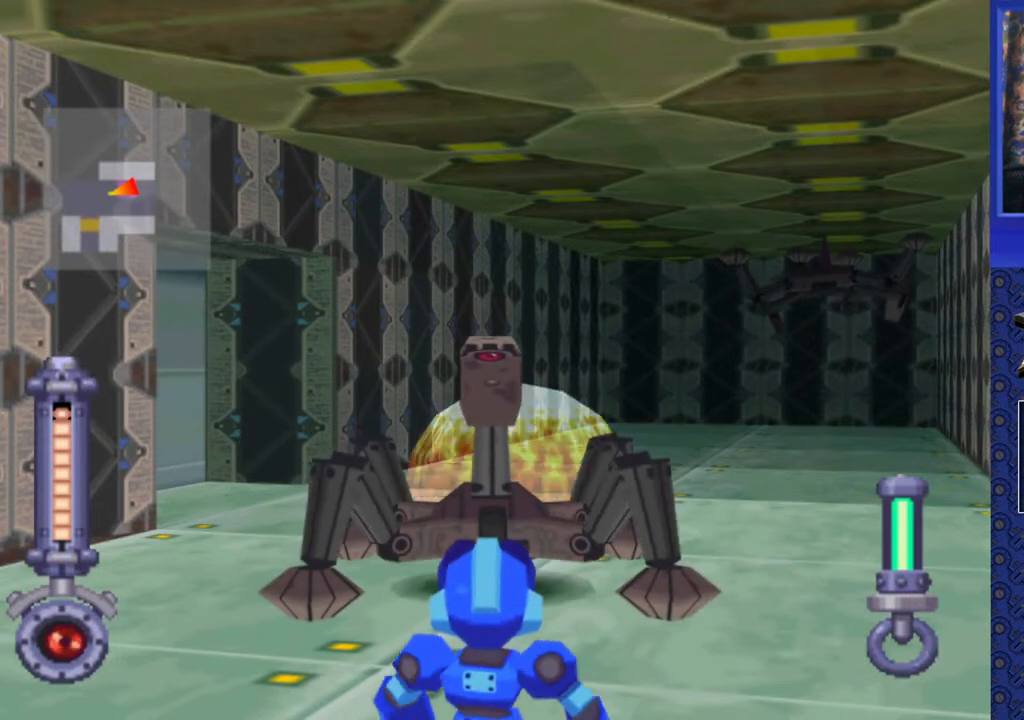
{"buttons": ["SQUARE", "R2", "DPAD_DOWN"], "events": [[350, "DPAD_DOWN", "down"]]}